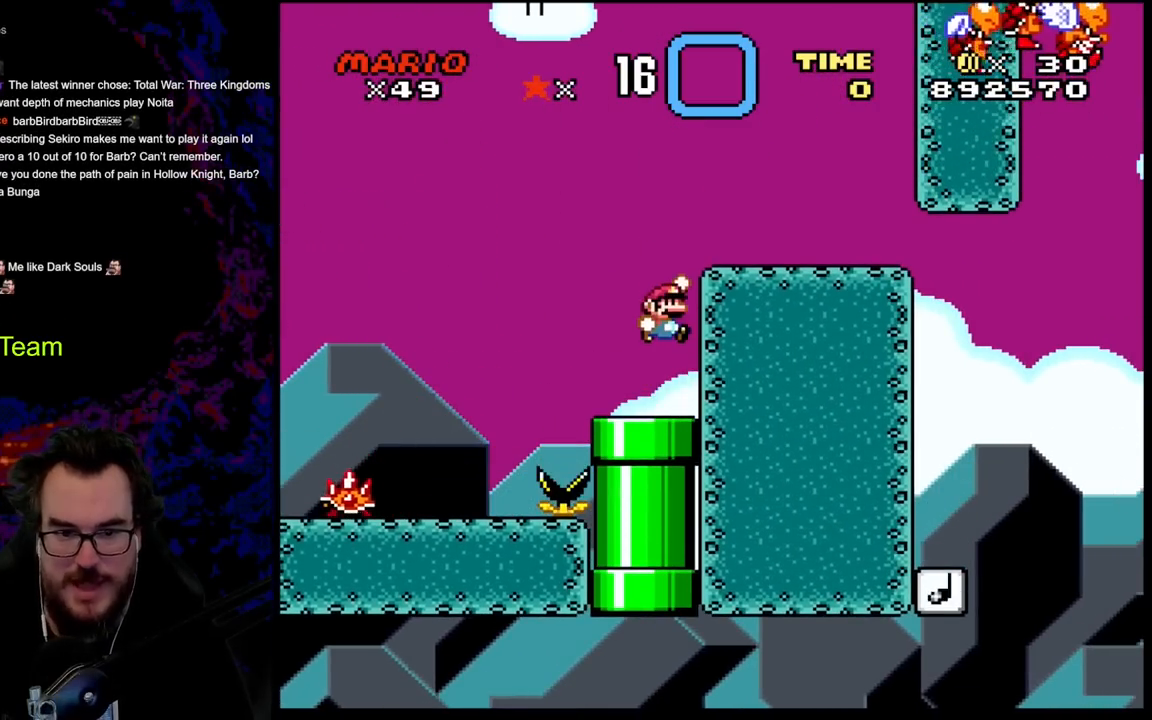
Gameplay with a controller (Nintendo layout); each line is a JSON object with the inputs held at the frame after it. "events" lists button and stick changes between this image and that frame as [ms after this image, input, new state], when the widget could be followed in between. Not read: L3 R3.
{"buttons": ["Y", "DPAD_RIGHT"], "events": [[17, "DPAD_RIGHT", "down"], [250, "B", "up"]]}
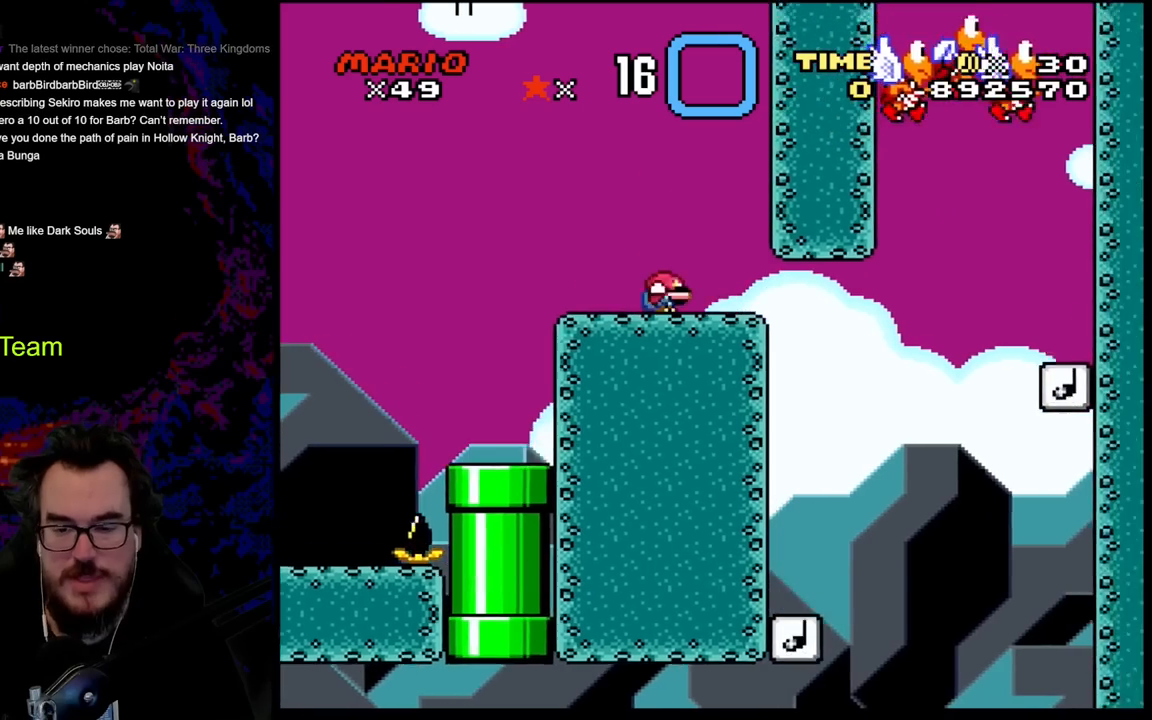
{"buttons": ["Y", "DPAD_RIGHT"], "events": [[33, "DPAD_DOWN", "down"], [50, "DPAD_LEFT", "down"], [50, "DPAD_RIGHT", "up"], [67, "DPAD_DOWN", "up"], [217, "DPAD_LEFT", "up"], [233, "DPAD_RIGHT", "down"]]}
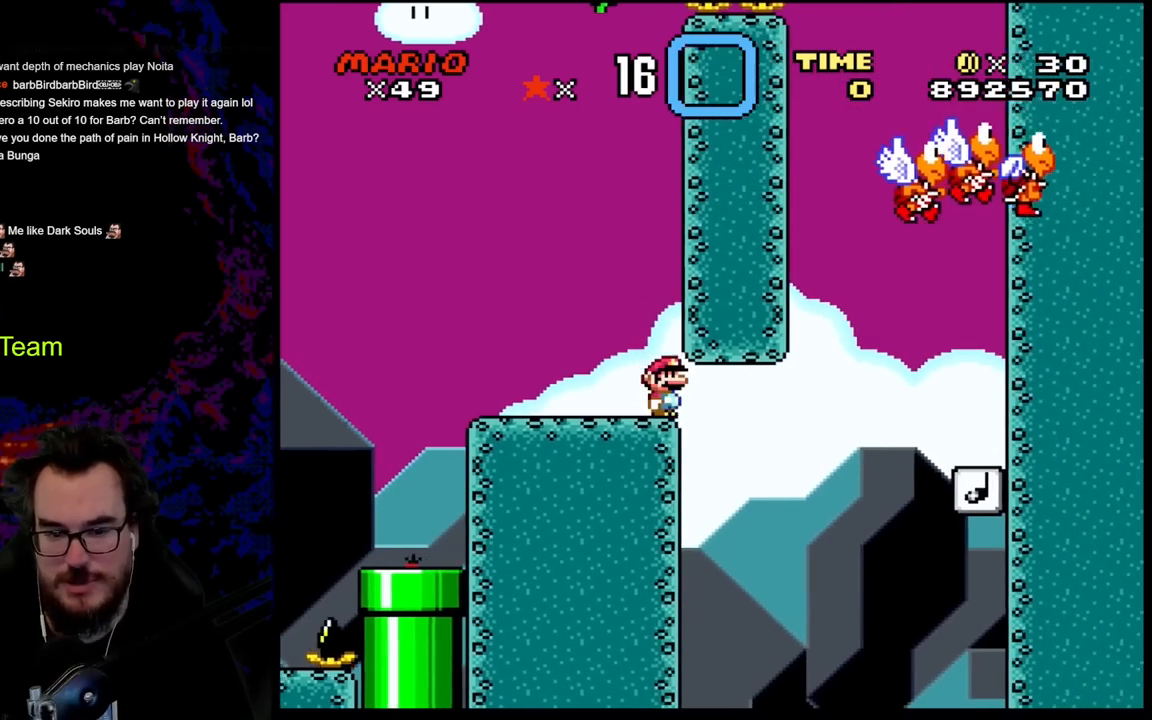
{"buttons": ["Y", "DPAD_RIGHT"], "events": [[117, "DPAD_DOWN", "down"], [133, "DPAD_LEFT", "down"], [133, "DPAD_RIGHT", "up"], [150, "DPAD_DOWN", "up"], [467, "DPAD_LEFT", "up"], [483, "DPAD_RIGHT", "down"]]}
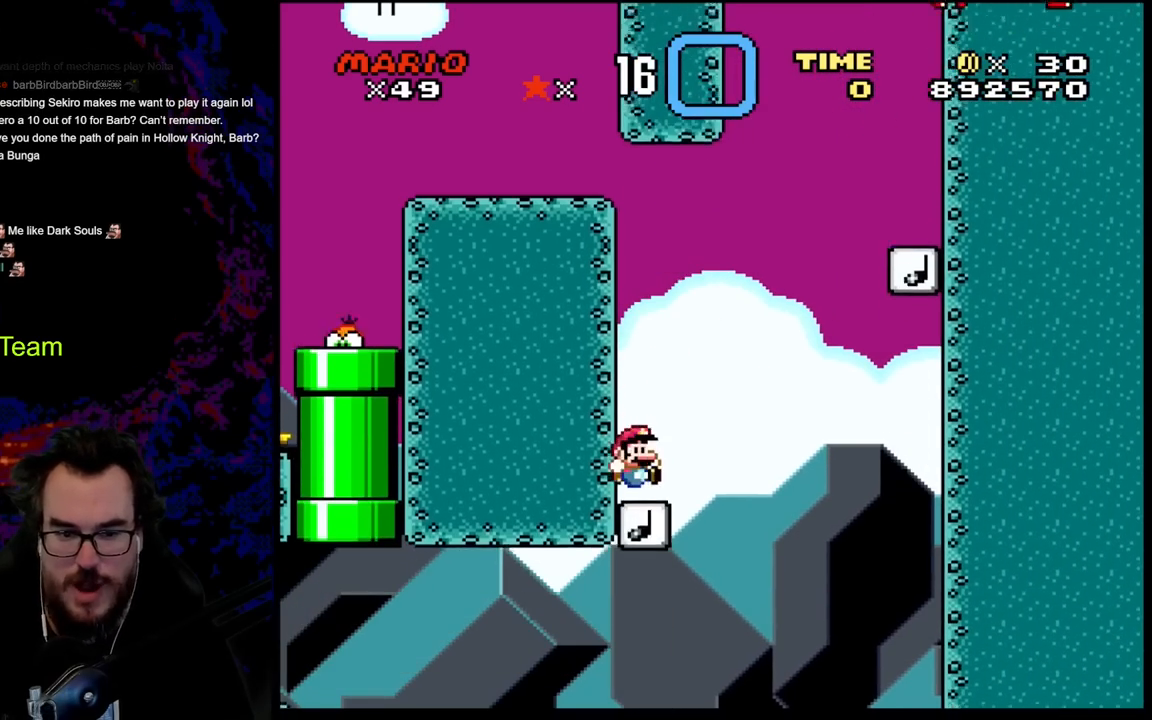
{"buttons": ["B", "Y", "DPAD_RIGHT"], "events": [[50, "B", "down"]]}
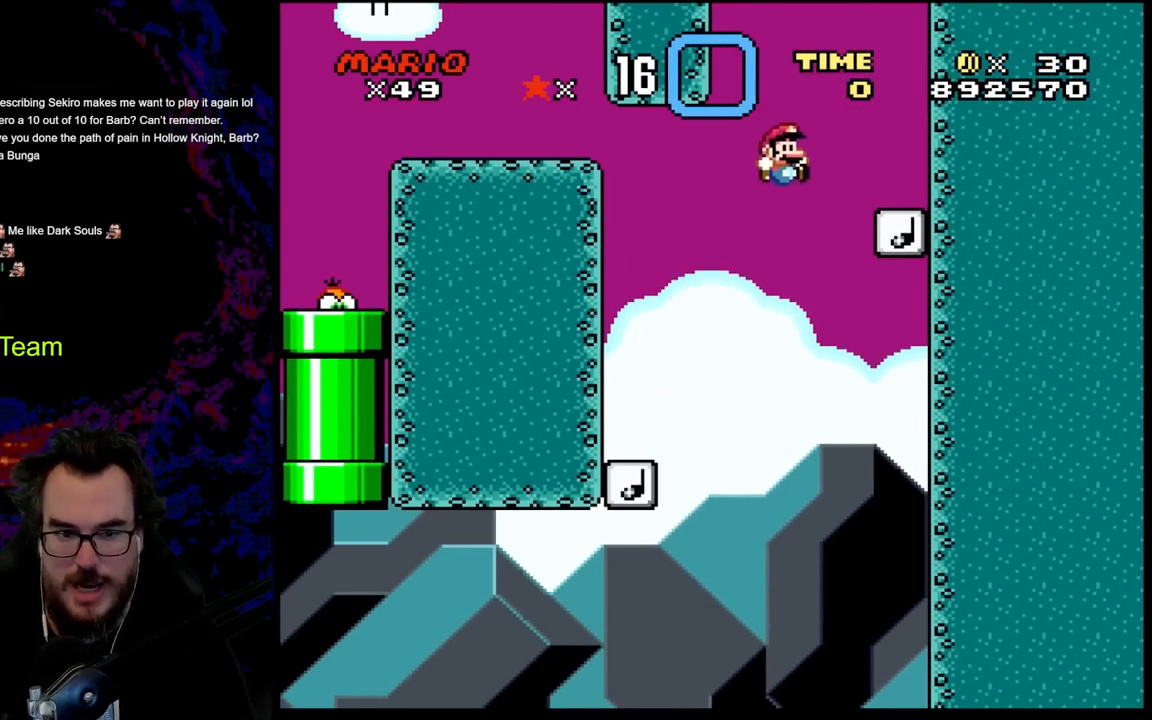
{"buttons": ["Y"], "events": [[150, "B", "up"], [217, "DPAD_RIGHT", "up"]]}
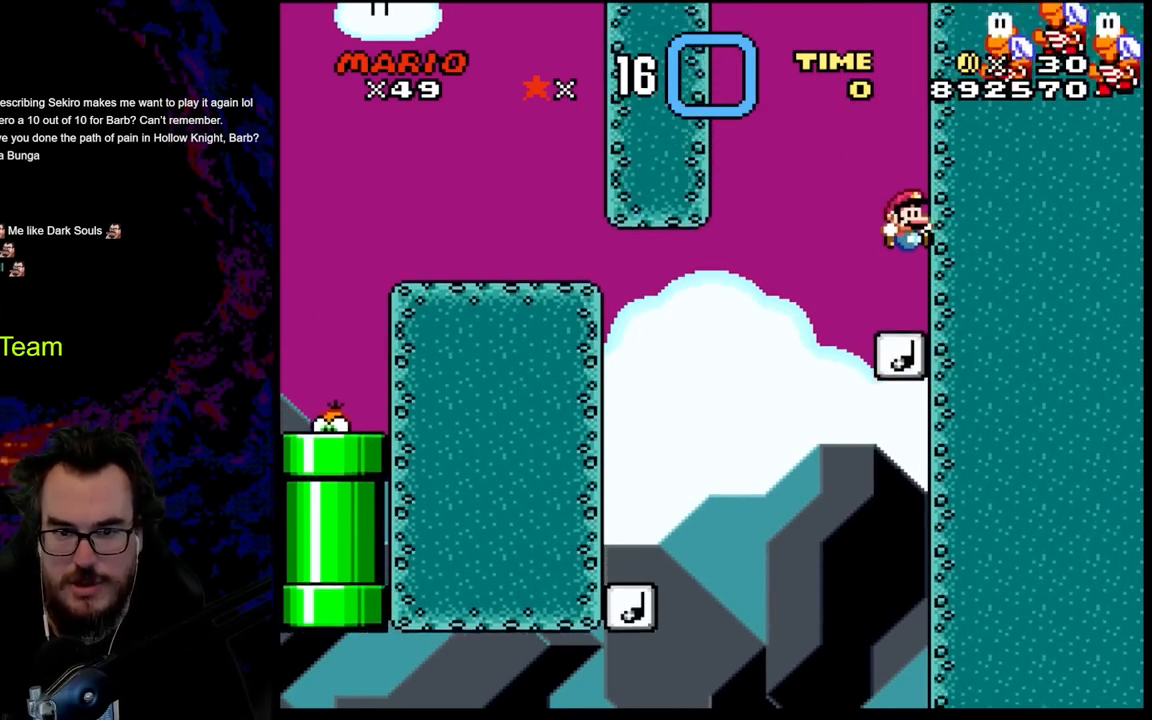
{"buttons": ["Y"], "events": []}
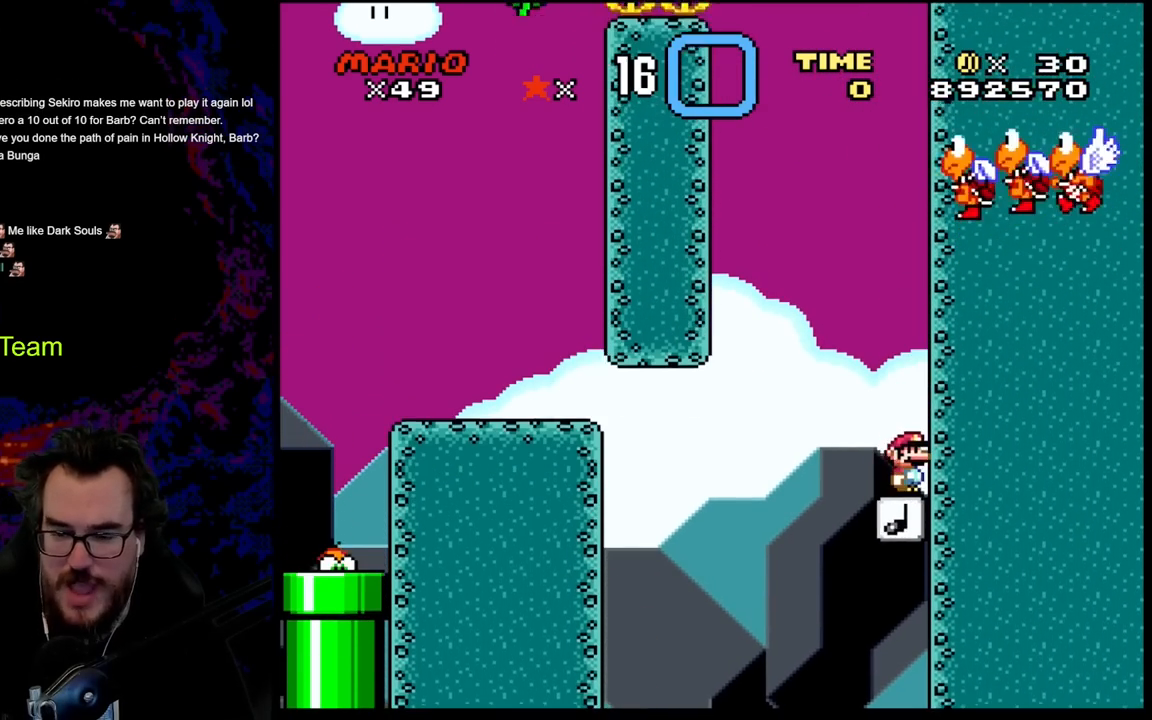
{"buttons": ["Y"], "events": []}
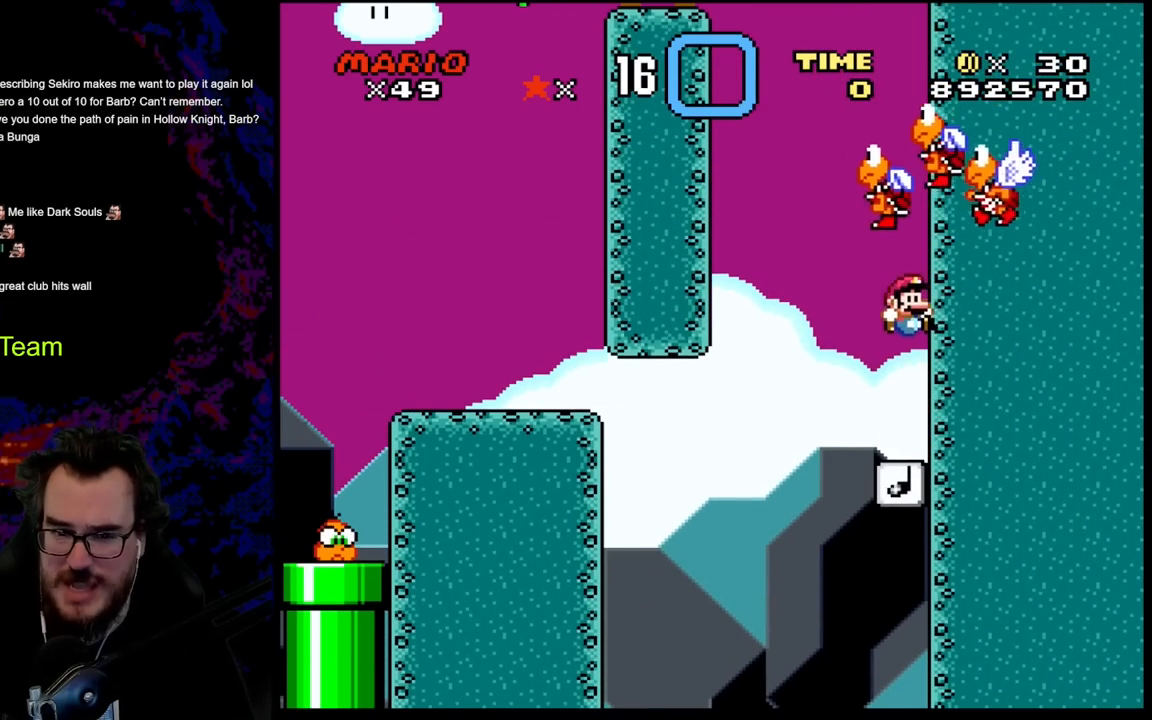
{"buttons": ["Y"], "events": []}
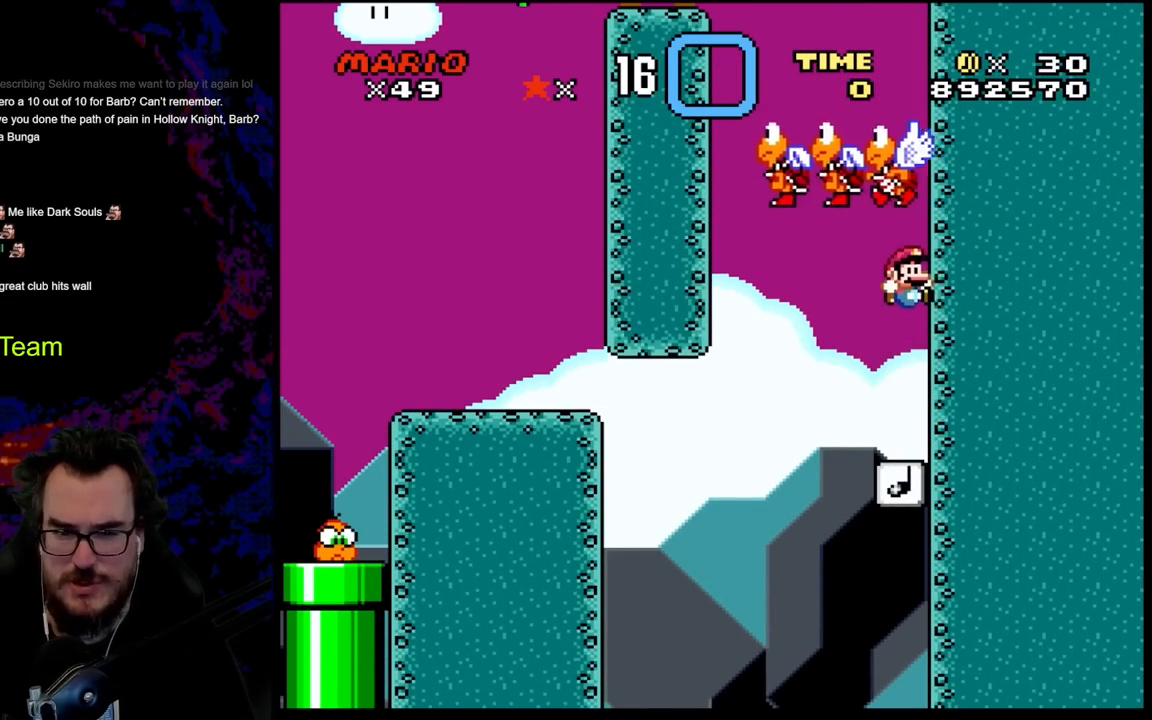
{"buttons": ["Y"], "events": []}
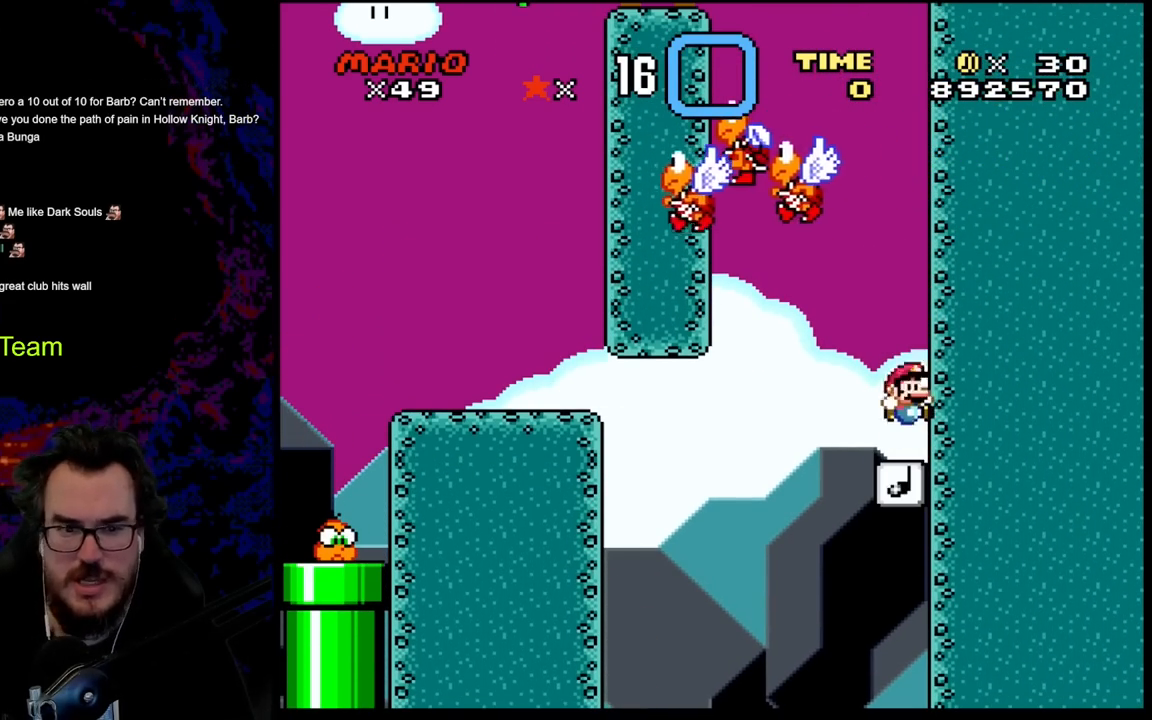
{"buttons": ["Y"], "events": []}
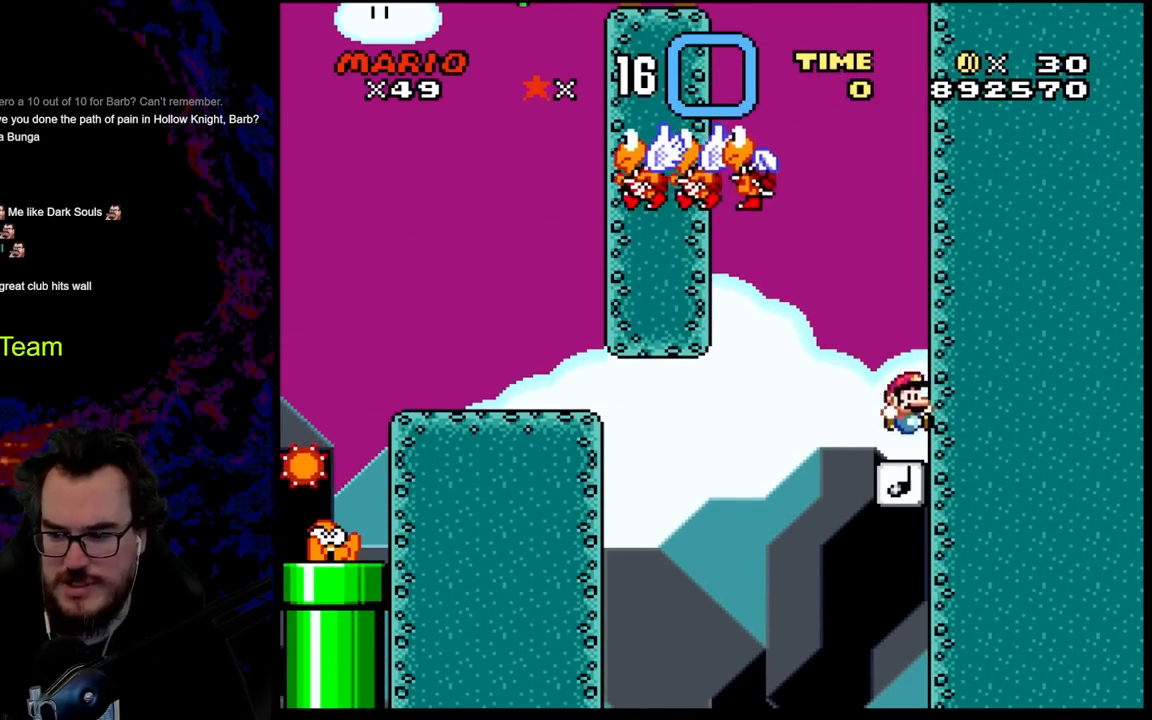
{"buttons": ["Y"], "events": []}
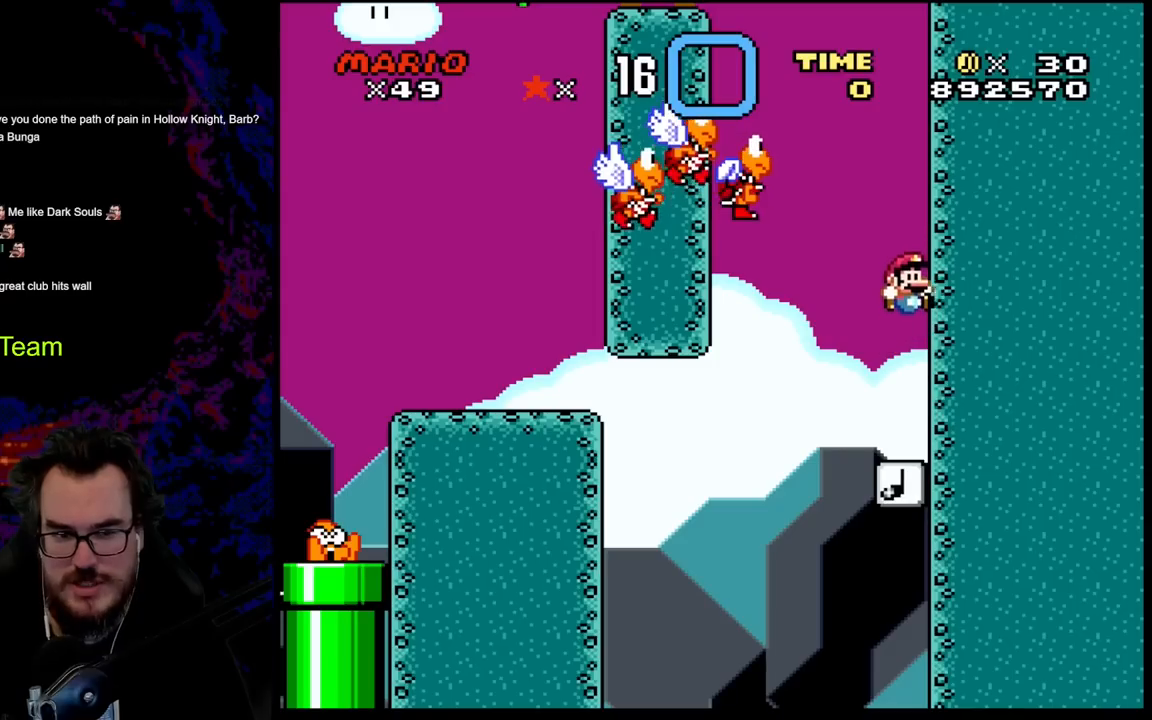
{"buttons": ["B", "Y"], "events": [[267, "B", "down"]]}
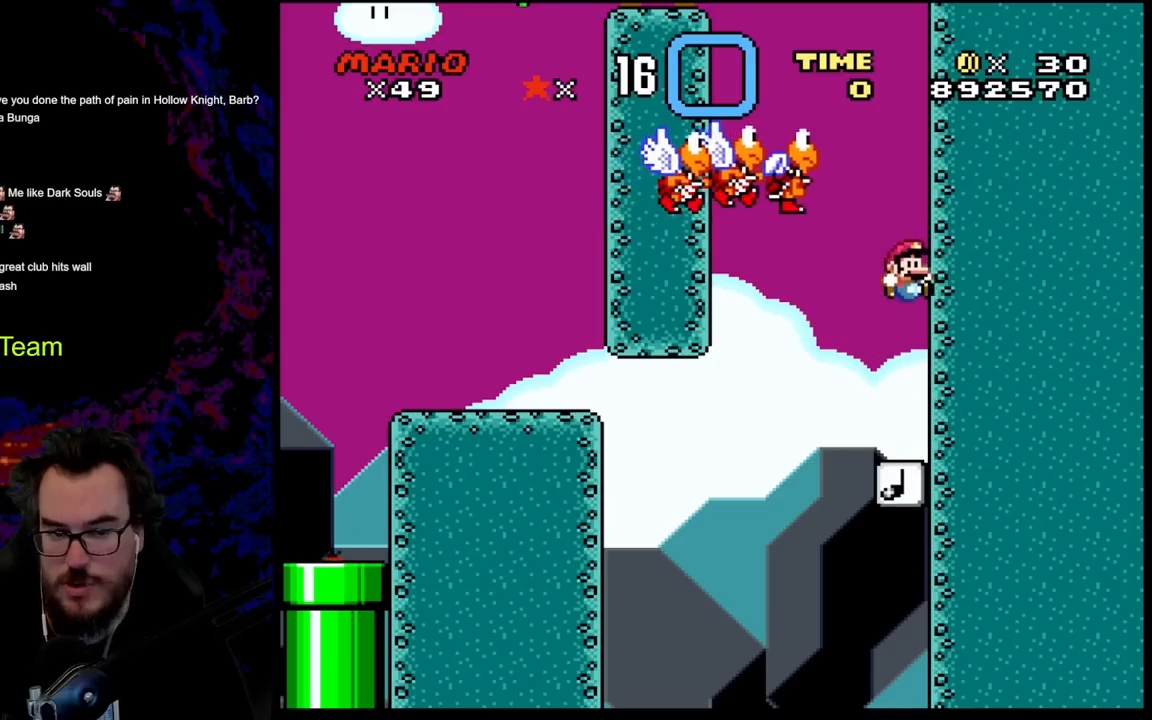
{"buttons": ["B", "Y", "DPAD_LEFT"], "events": [[50, "DPAD_LEFT", "down"], [267, "DPAD_LEFT", "up"], [300, "DPAD_RIGHT", "down"], [467, "DPAD_RIGHT", "up"], [483, "DPAD_LEFT", "down"]]}
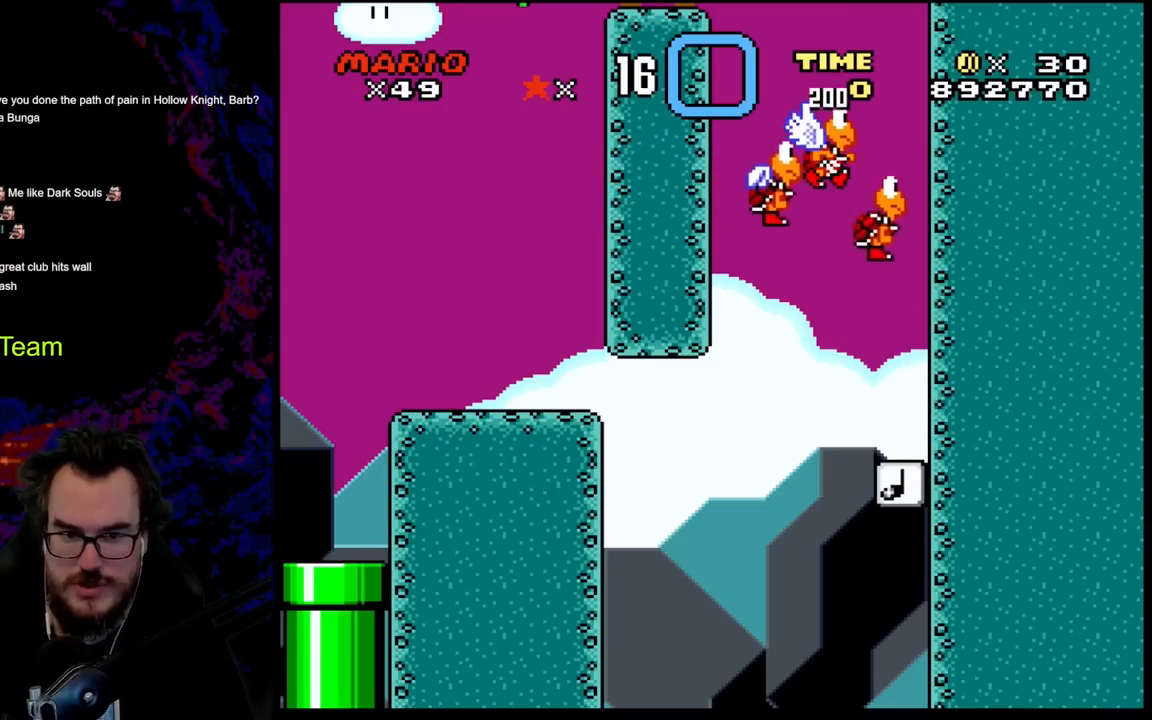
{"buttons": ["B", "Y", "DPAD_LEFT"], "events": []}
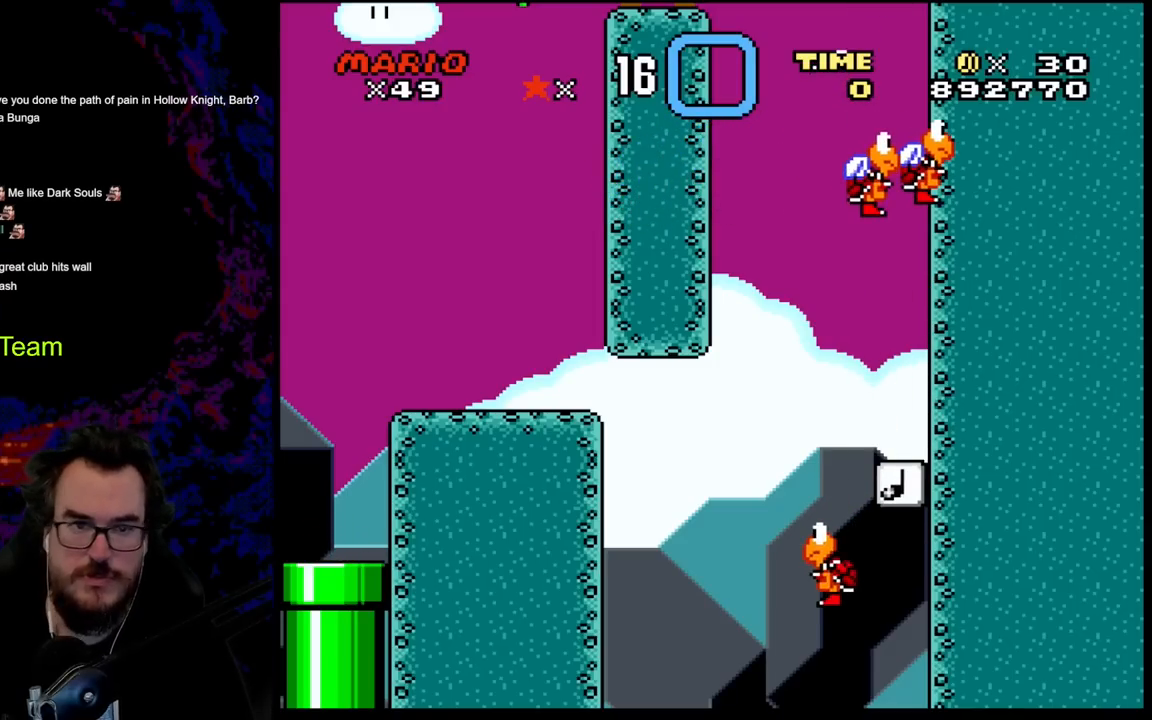
{"buttons": ["B", "Y"], "events": [[117, "DPAD_DOWN", "down"], [117, "DPAD_LEFT", "up"], [133, "DPAD_DOWN", "up"], [133, "DPAD_RIGHT", "down"], [267, "DPAD_RIGHT", "up"]]}
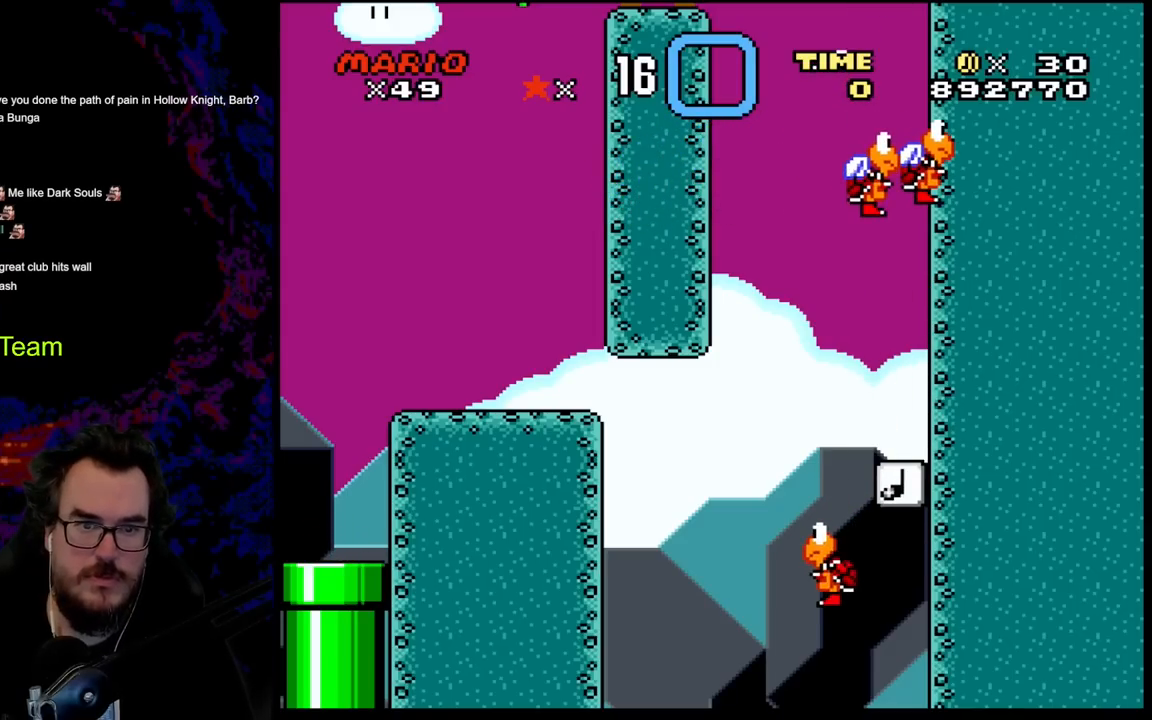
{"buttons": [], "events": [[300, "B", "up"], [333, "Y", "up"]]}